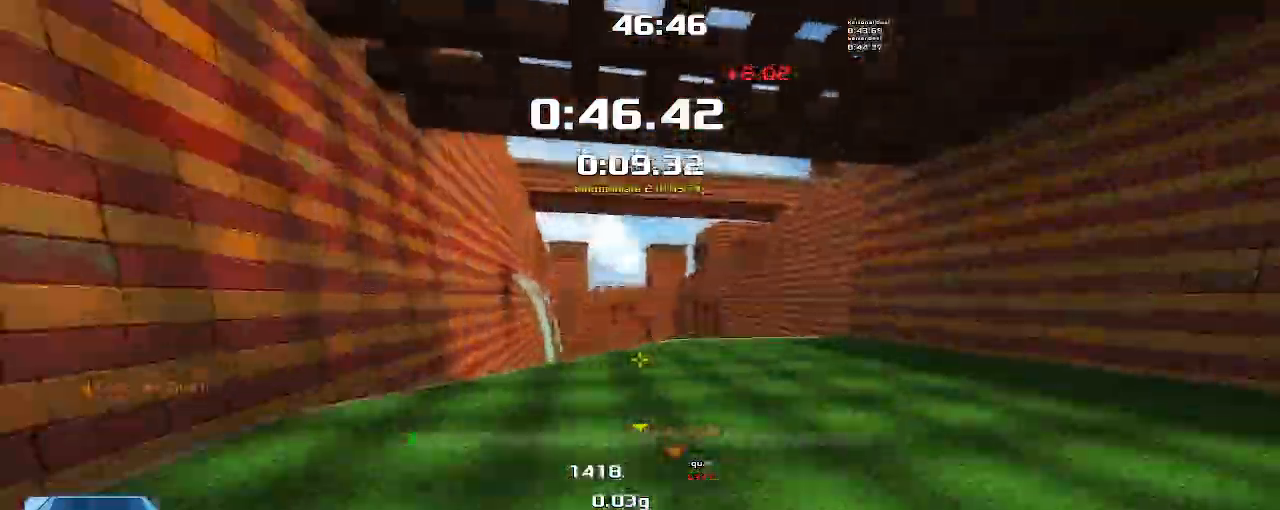
Gameplay with keyboard; each line is a JSON object with the keys held at the frame after it. "events" lists presses ("down") and releases ("up") of "down", "left", "right" and "up" between this image and that frame as [ms after this image, input, new state], when the widget could be followed in between. No other keys are recorded. Mouse input is not recorded. Not read: other_keys.
{"keys": ["up"], "events": []}
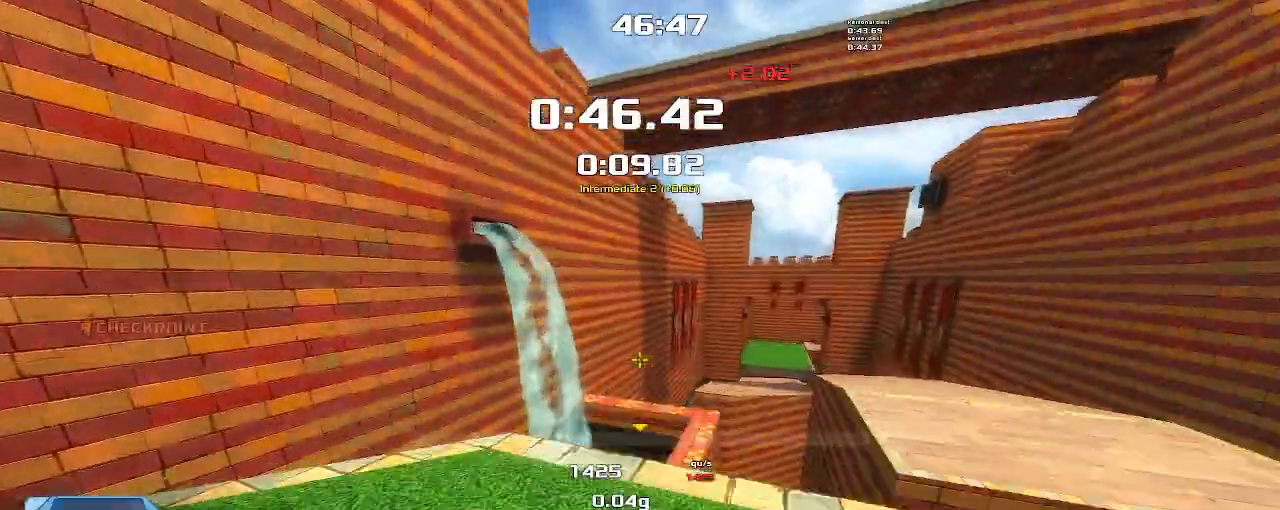
{"keys": ["left", "up"], "events": [[33, "left", "down"]]}
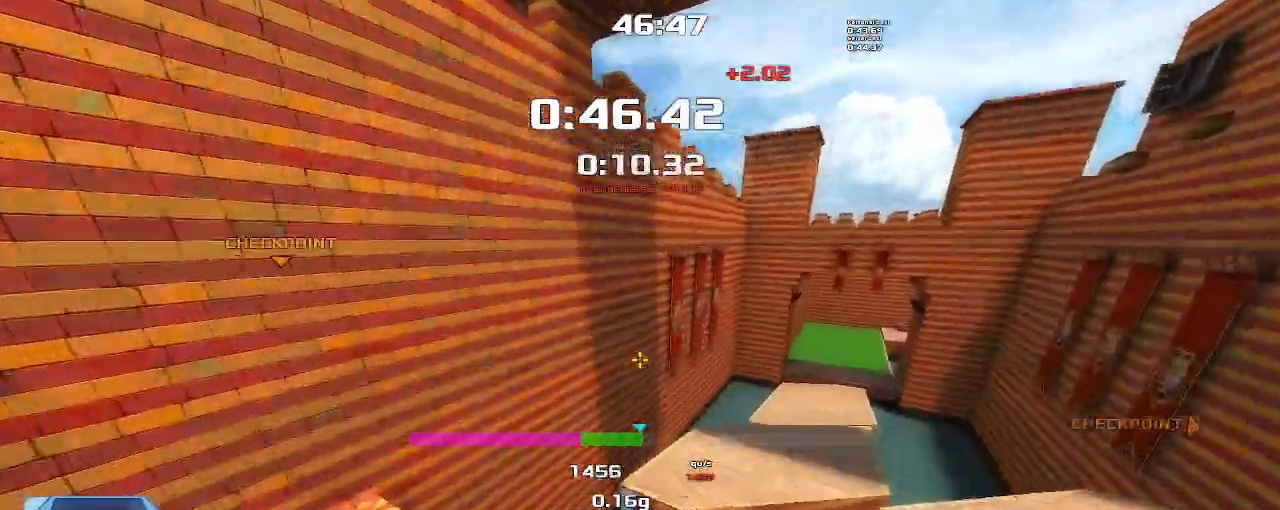
{"keys": ["right", "up"], "events": [[233, "left", "up"], [300, "right", "down"]]}
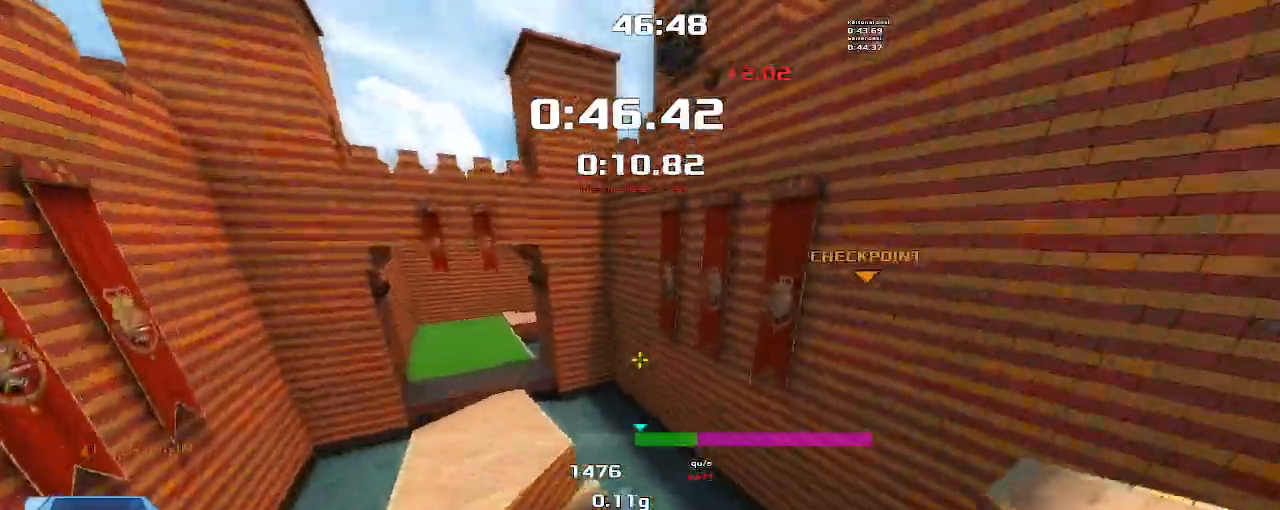
{"keys": ["right", "up"], "events": []}
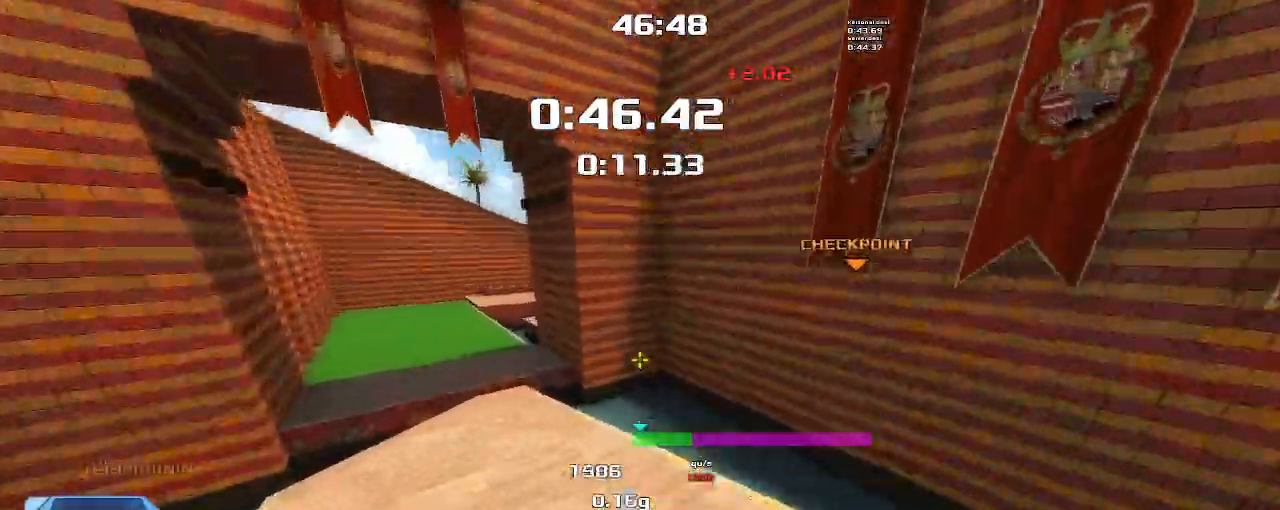
{"keys": ["up"], "events": [[300, "right", "up"]]}
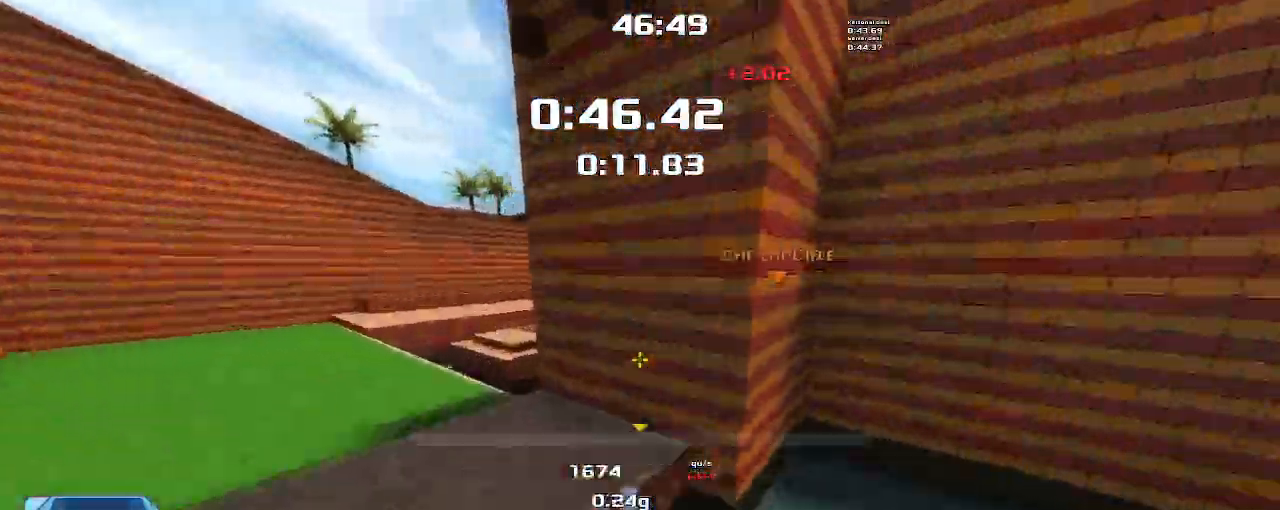
{"keys": ["up"], "events": [[333, "right", "down"], [433, "right", "up"]]}
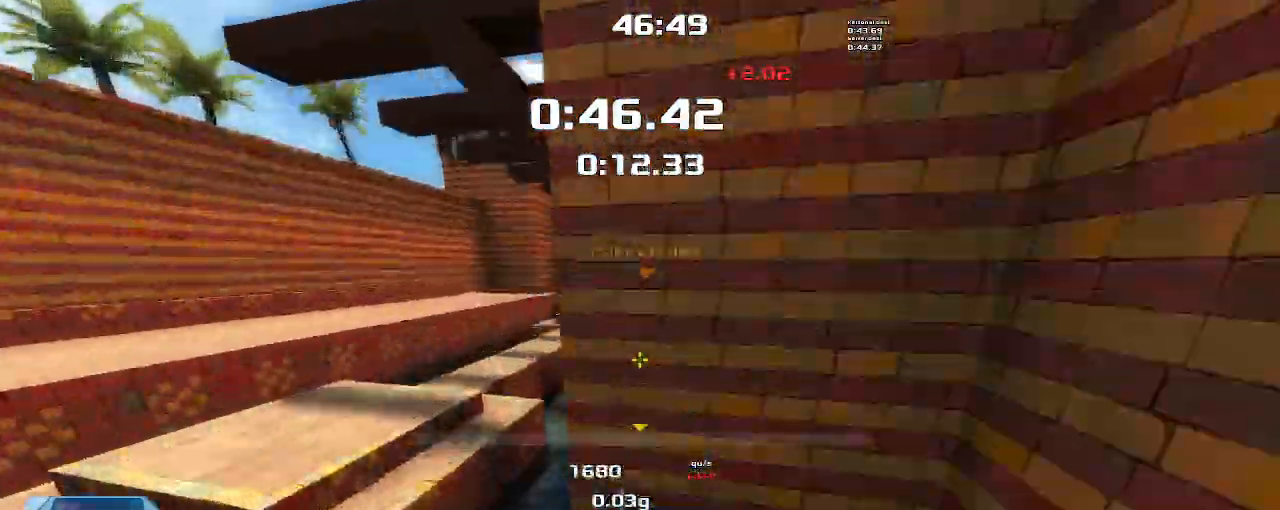
{"keys": ["up"], "events": []}
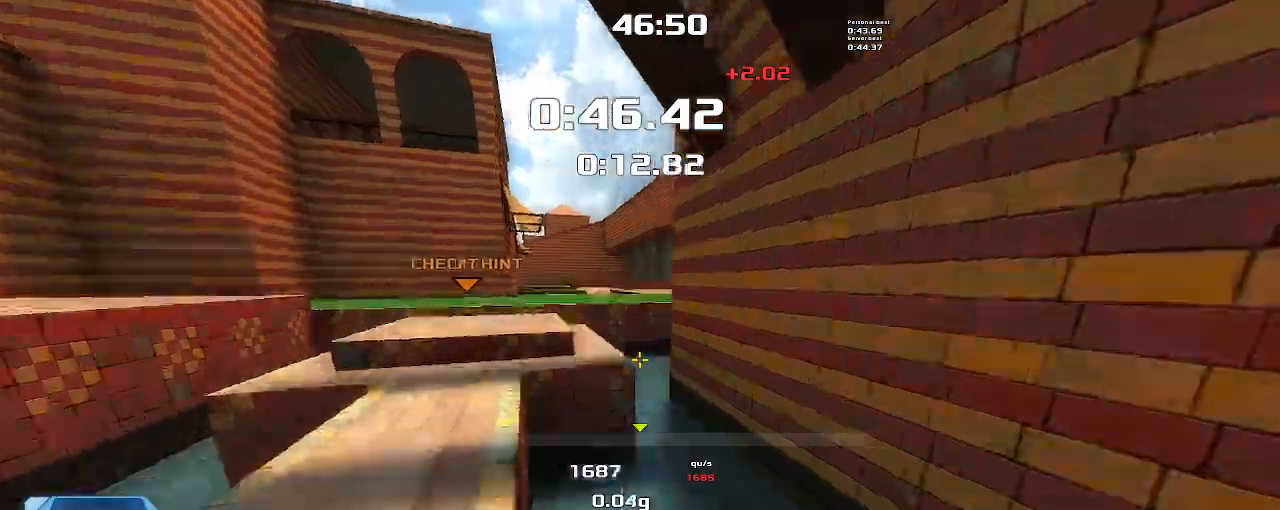
{"keys": ["left", "up"]}
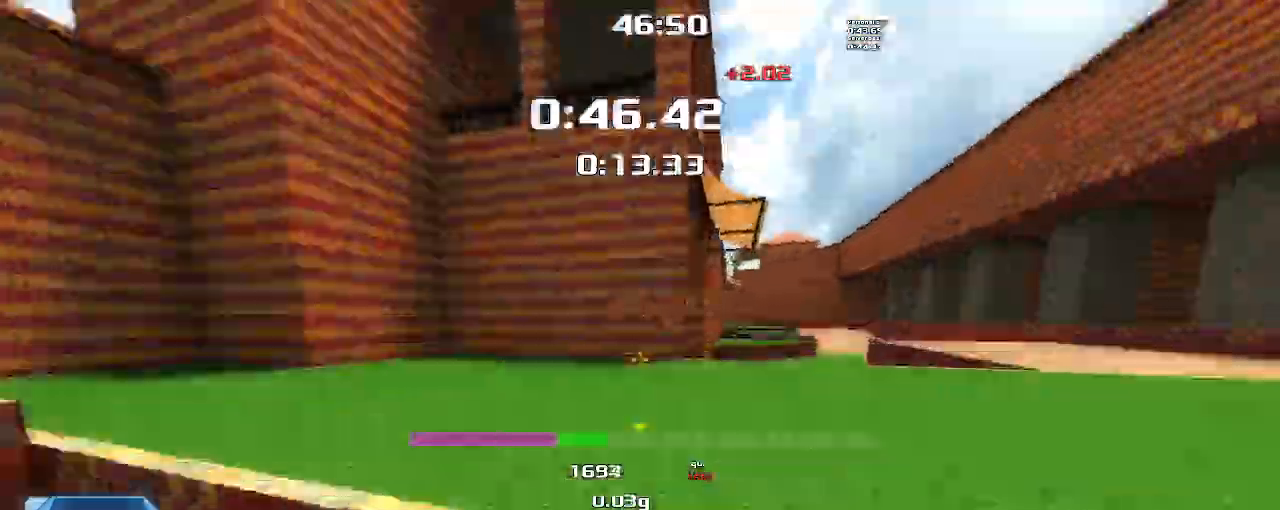
{"keys": ["up"], "events": [[467, "left", "up"]]}
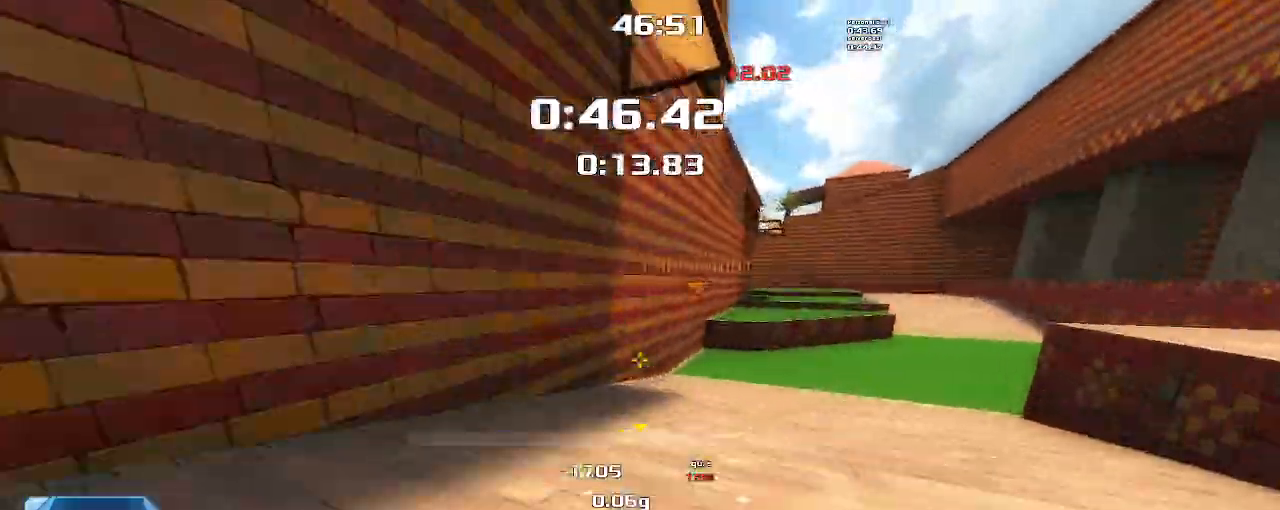
{"keys": ["left", "up"], "events": [[133, "left", "down"]]}
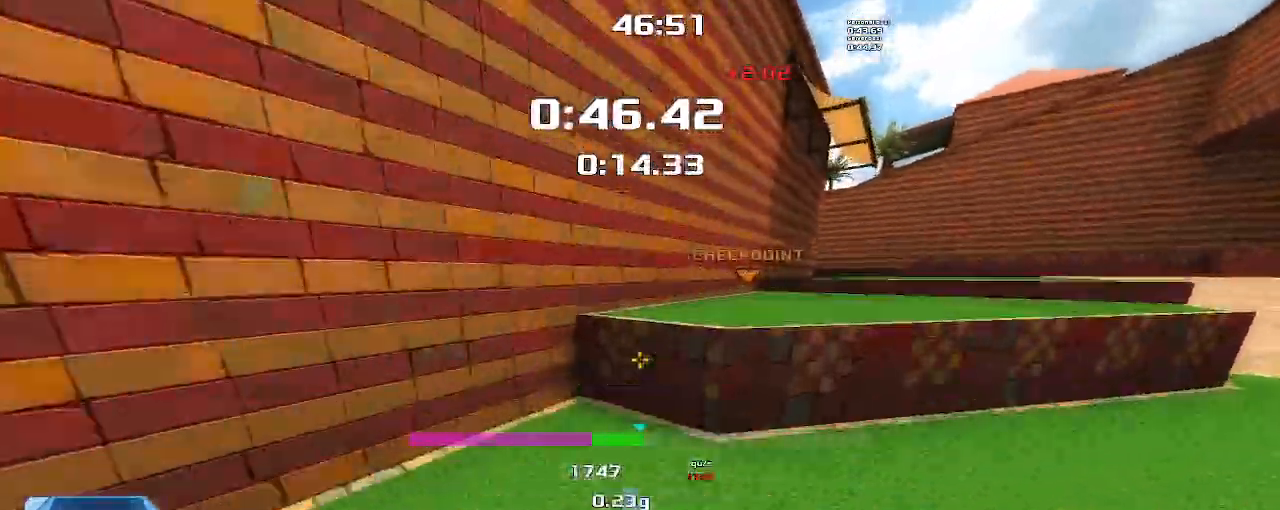
{"keys": ["left", "up"], "events": []}
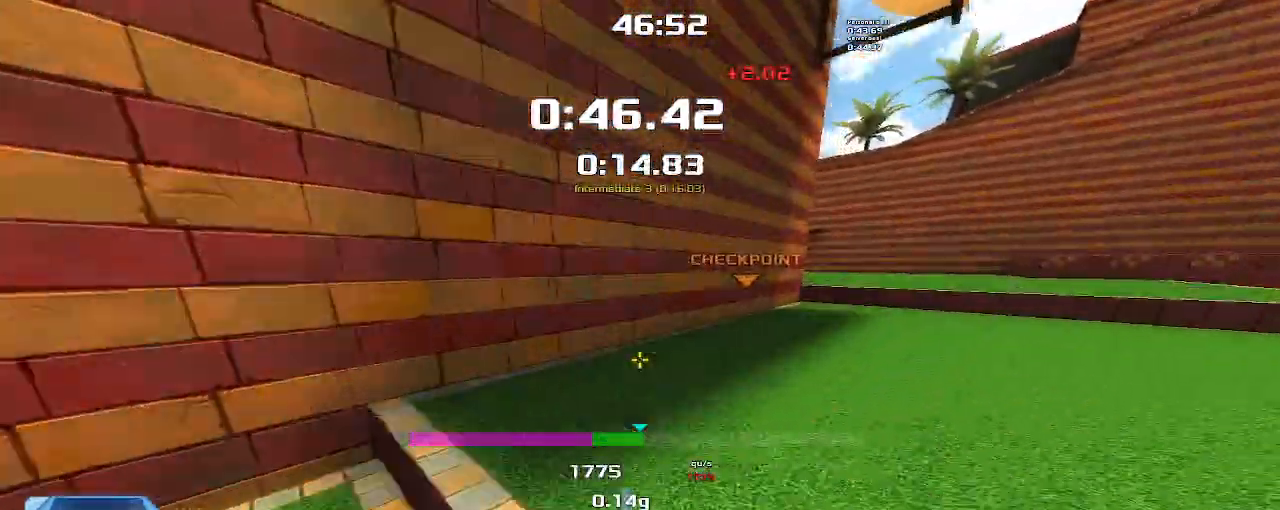
{"keys": ["up"], "events": [[200, "left", "up"]]}